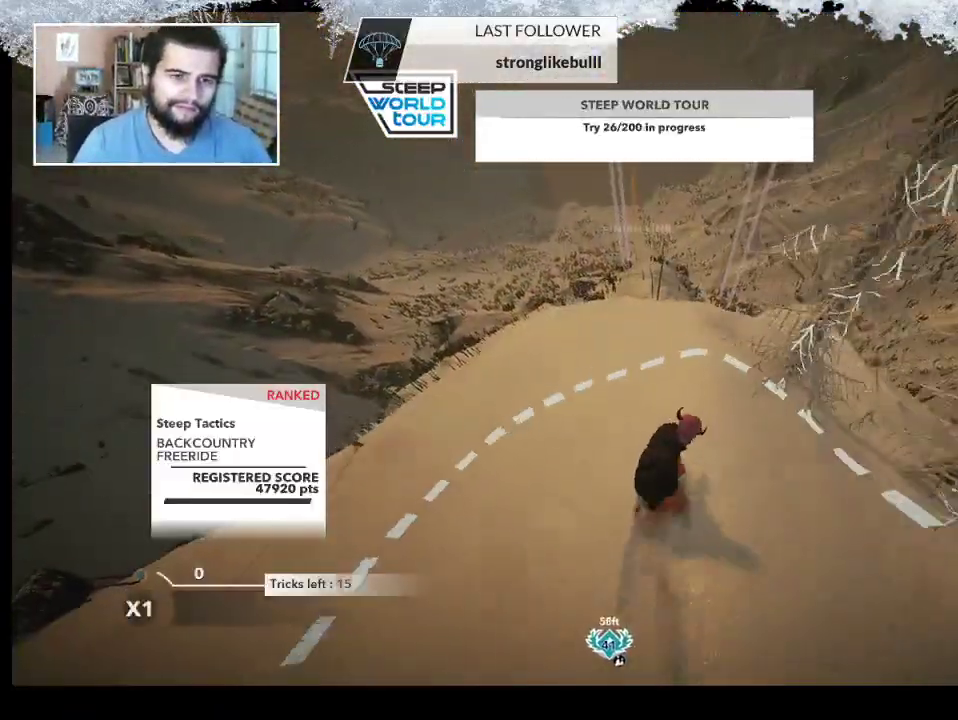
Gameplay with a controller (PlayStation layout); each line is a JSON object with the inputs held at the frame after it. "events" lists button and stick changes between this image and that frame as [ms after this image, input, new state], when the widget could be followed in between.
{"buttons": [], "left_stick": "center", "right_stick": "center", "events": [[33, "left_stick", "right"], [400, "left_stick", "center"]]}
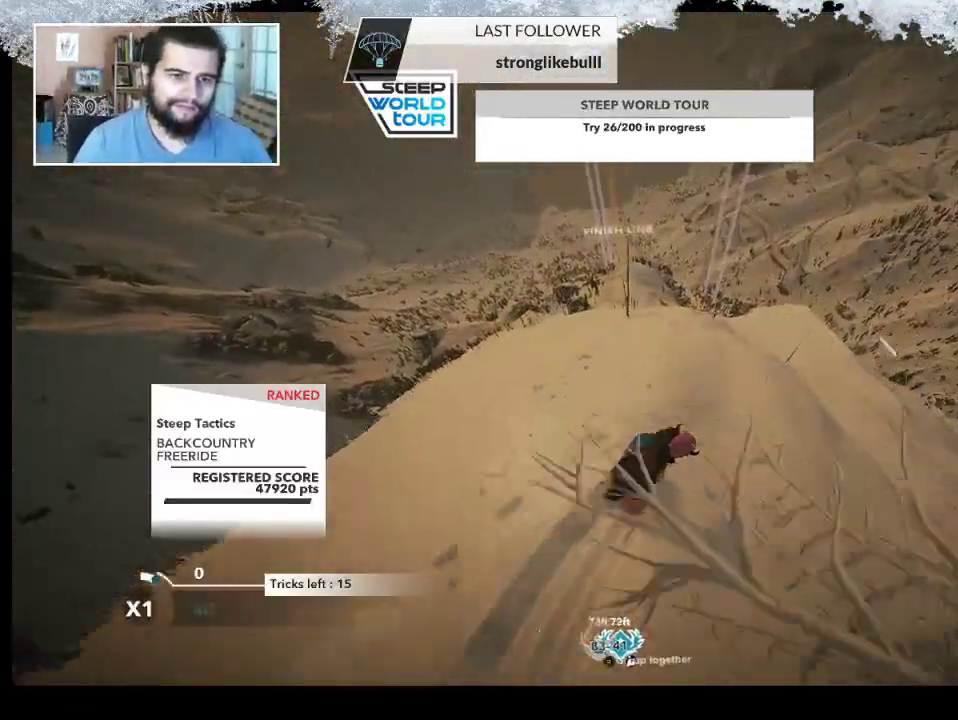
{"buttons": [], "left_stick": "center", "right_stick": "center", "events": []}
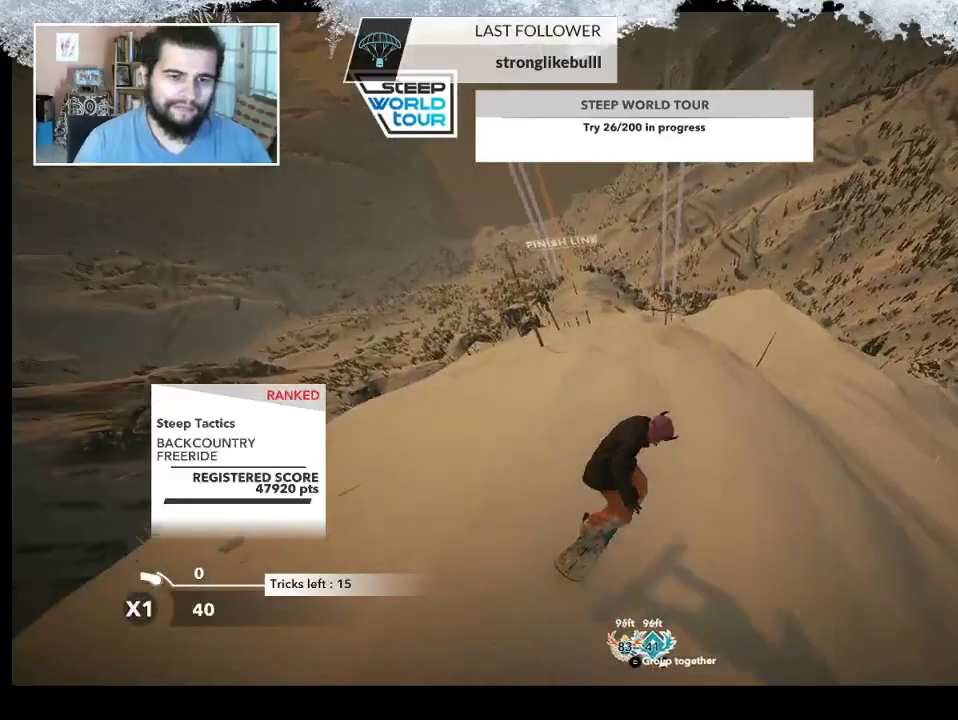
{"buttons": [], "left_stick": "center", "right_stick": "center", "events": [[200, "left_stick", "right"], [400, "left_stick", "center"]]}
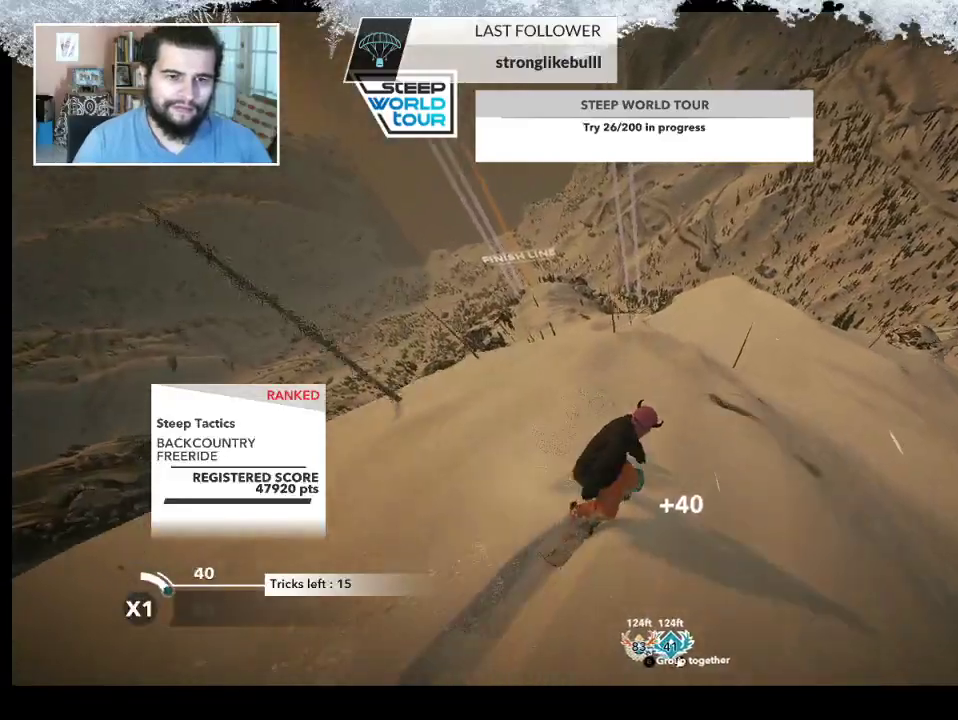
{"buttons": [], "left_stick": "center", "right_stick": "center", "events": []}
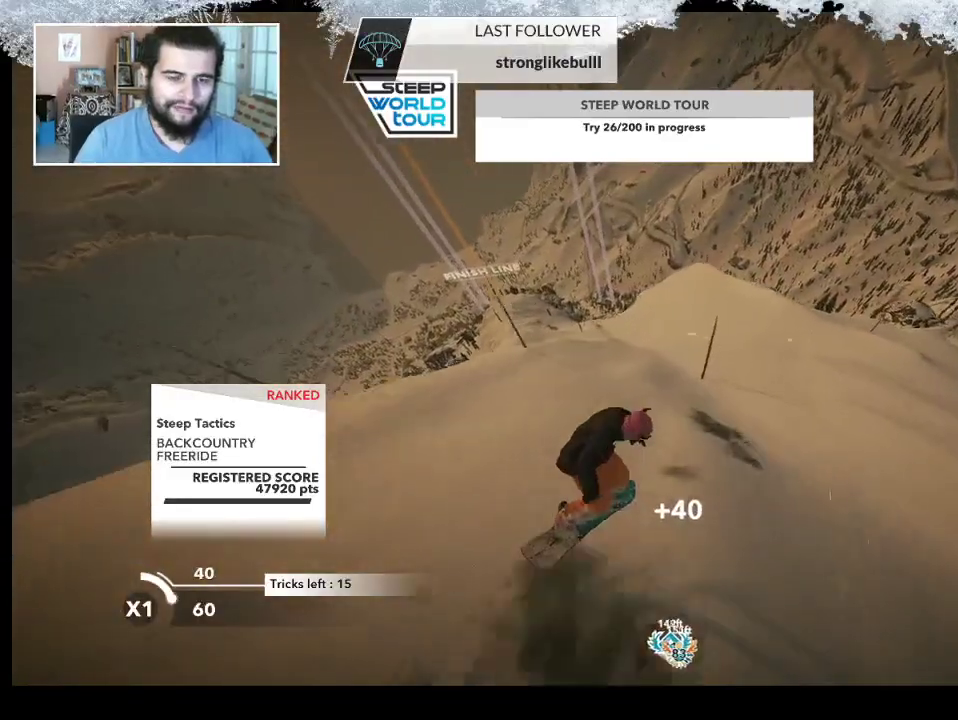
{"buttons": [], "left_stick": "center", "right_stick": "center", "events": []}
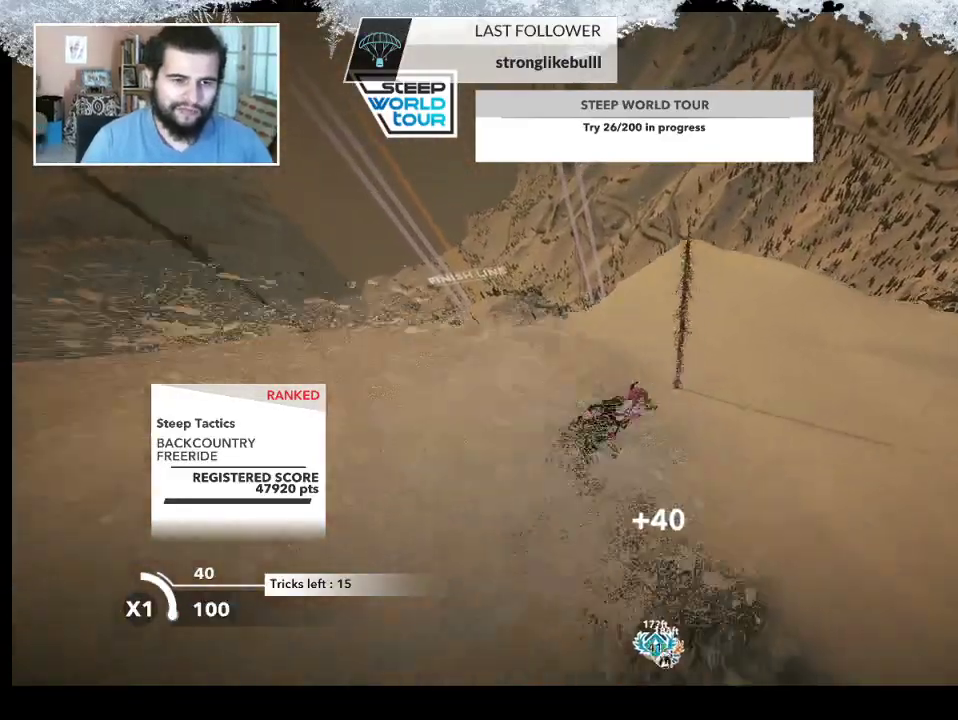
{"buttons": [], "left_stick": "left", "right_stick": "center", "events": [[500, "left_stick", "left"]]}
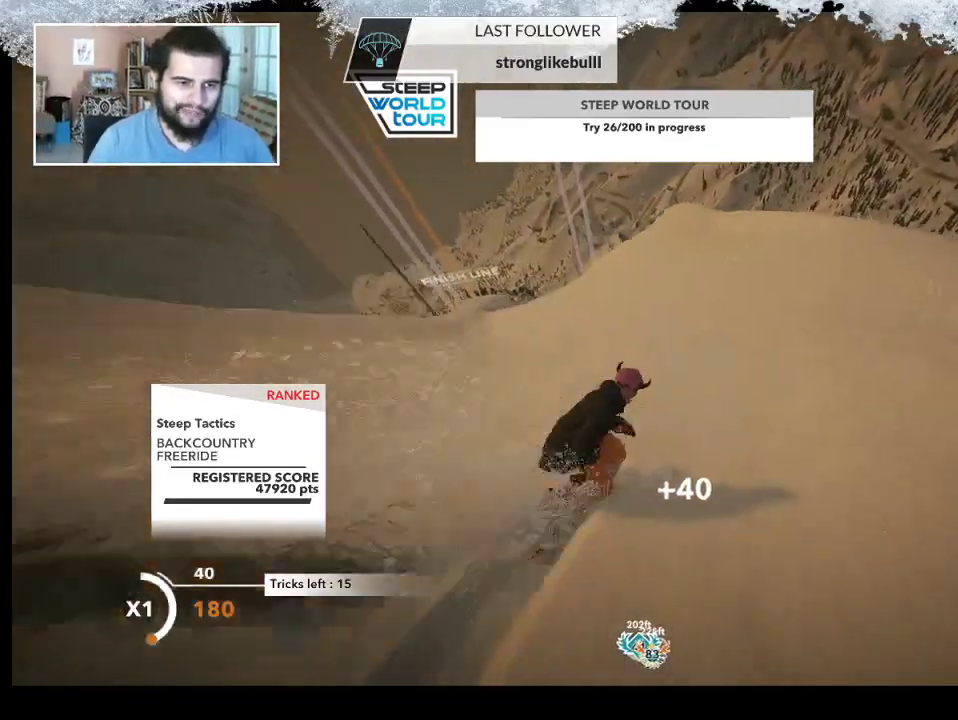
{"buttons": ["R2"], "left_stick": "center", "right_stick": "center", "events": [[233, "left_stick", "center"], [500, "R2", "down"]]}
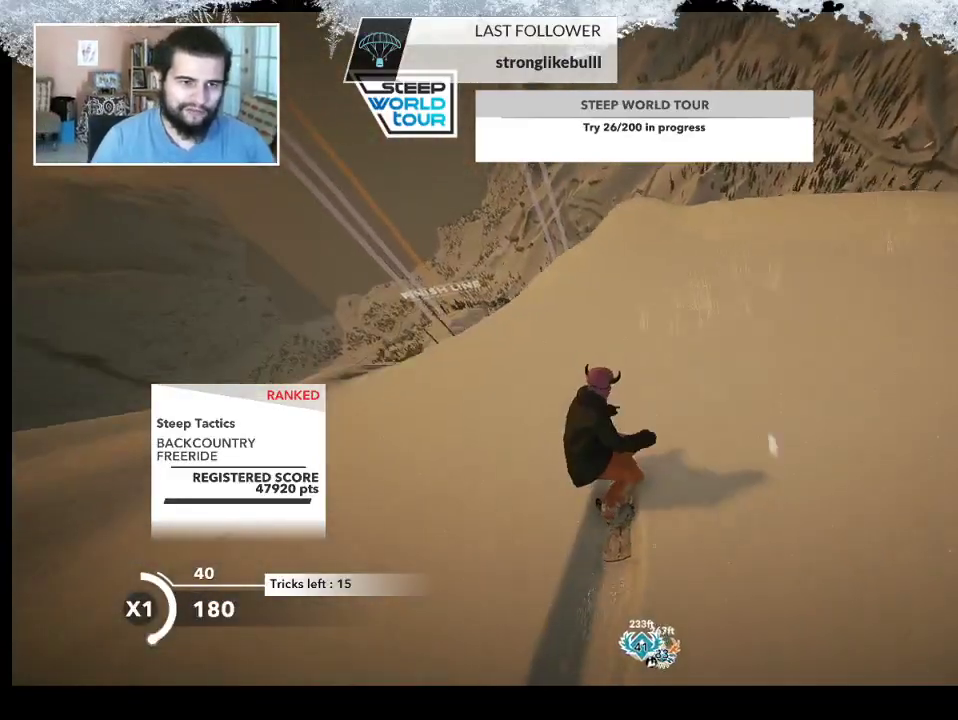
{"buttons": ["R2"], "left_stick": "center", "right_stick": "center", "events": []}
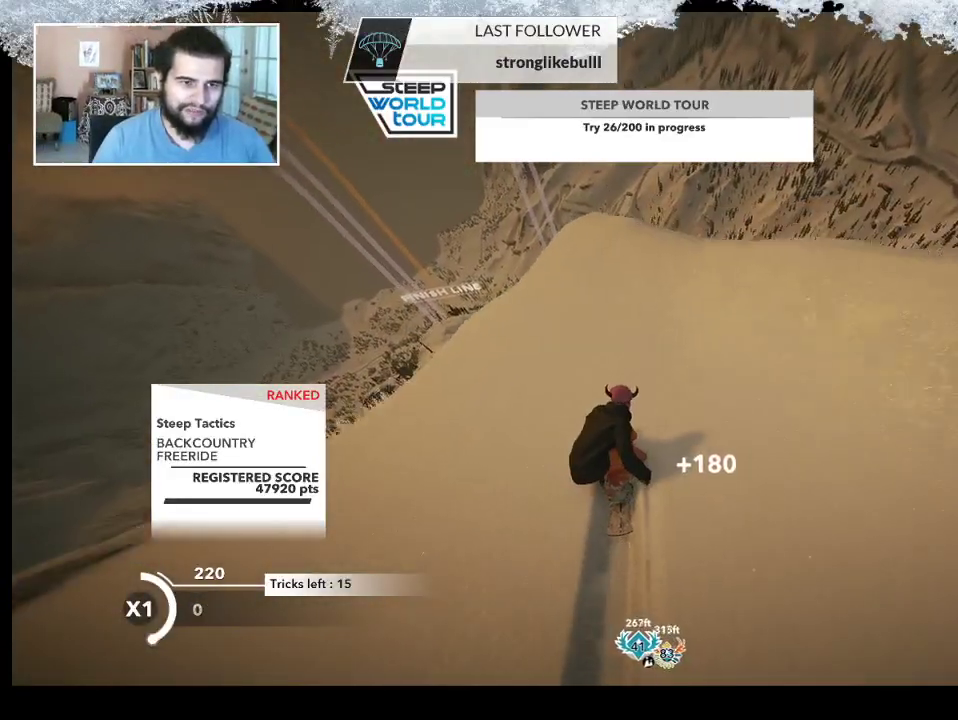
{"buttons": ["L2"], "left_stick": "down-left", "right_stick": "right", "events": [[200, "left_stick", "down-left"], [267, "R2", "up"], [367, "L2", "down"], [500, "right_stick", "right"]]}
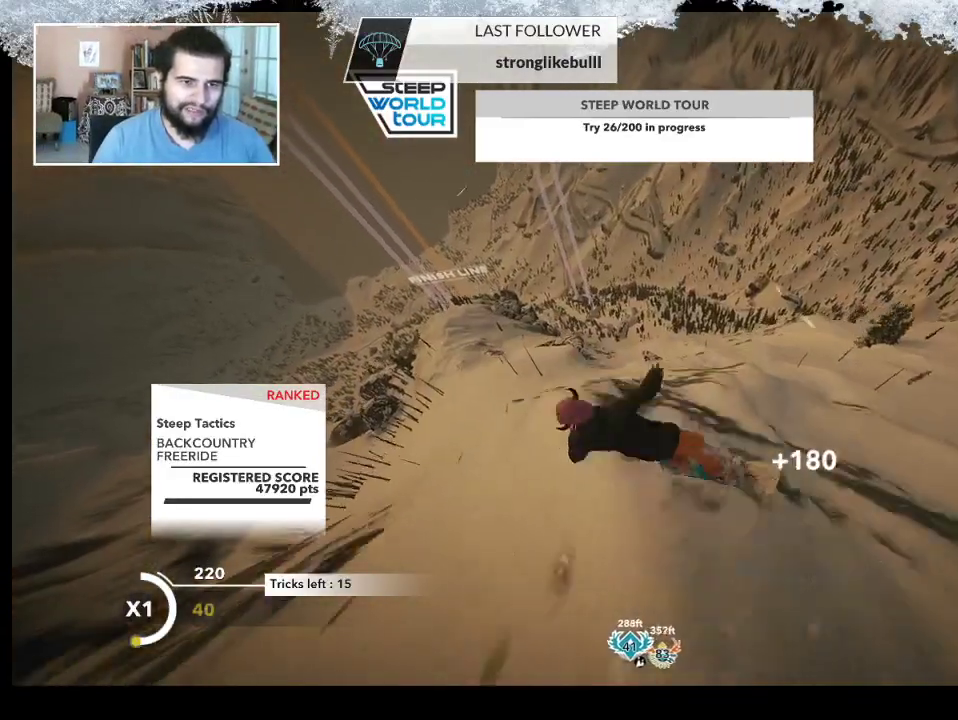
{"buttons": ["L2"], "left_stick": "up-left", "right_stick": "up-right", "events": [[433, "left_stick", "up-left"], [433, "right_stick", "up-right"]]}
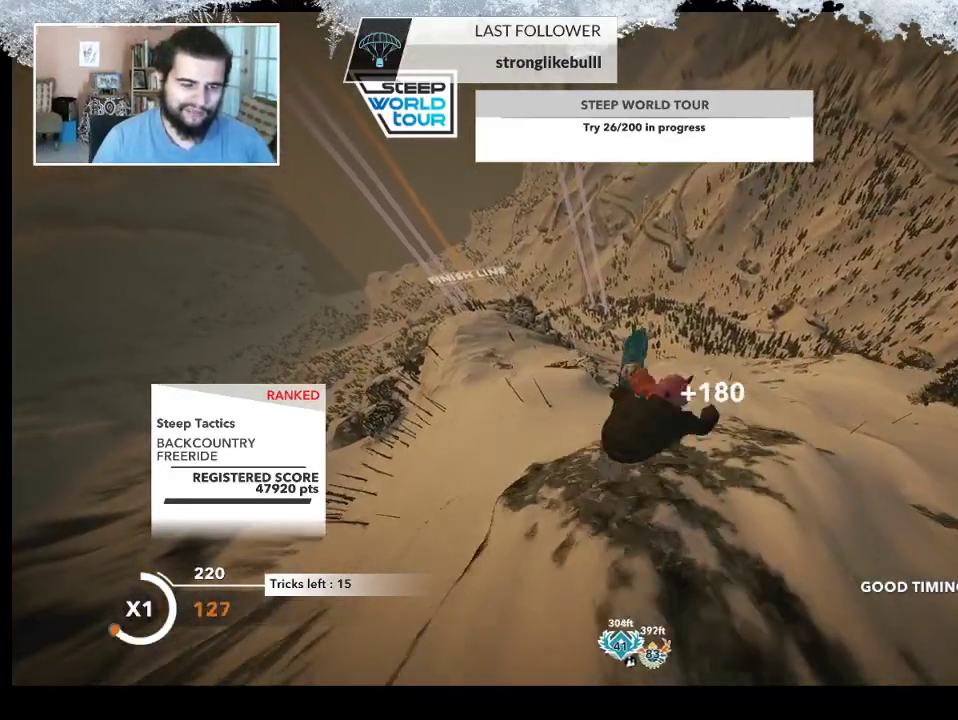
{"buttons": ["L2"], "left_stick": "up-right", "right_stick": "up-right", "events": [[33, "left_stick", "up"], [33, "right_stick", "up"], [133, "left_stick", "up-right"], [500, "right_stick", "up-right"]]}
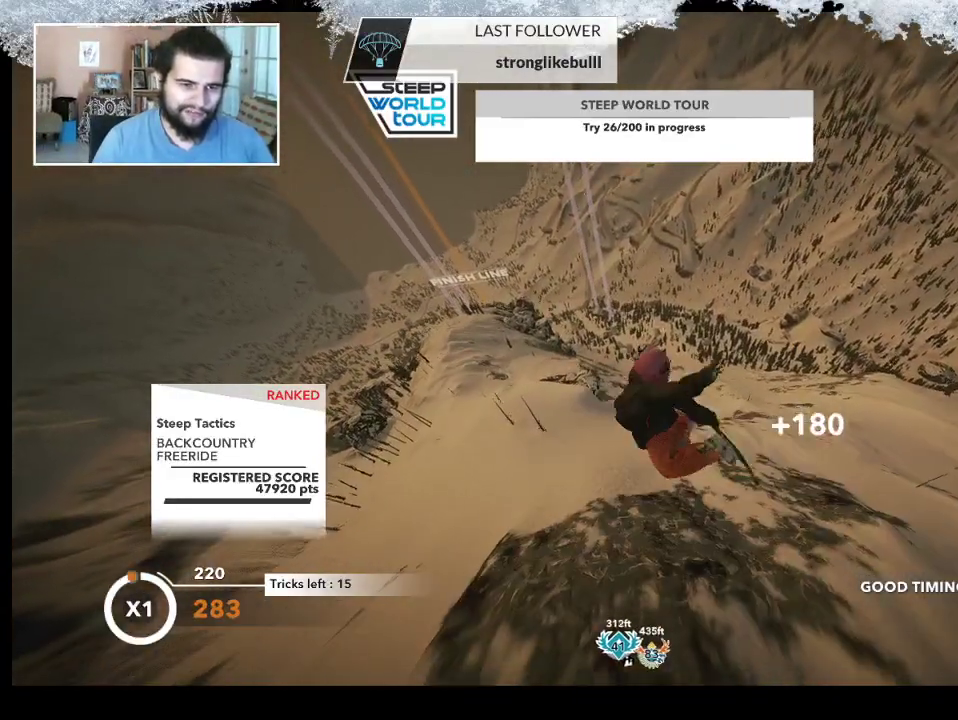
{"buttons": ["L2"], "left_stick": "up-left", "right_stick": "up", "events": [[33, "right_stick", "up"], [67, "right_stick", "down-right"], [100, "left_stick", "up-left"], [333, "right_stick", "up"]]}
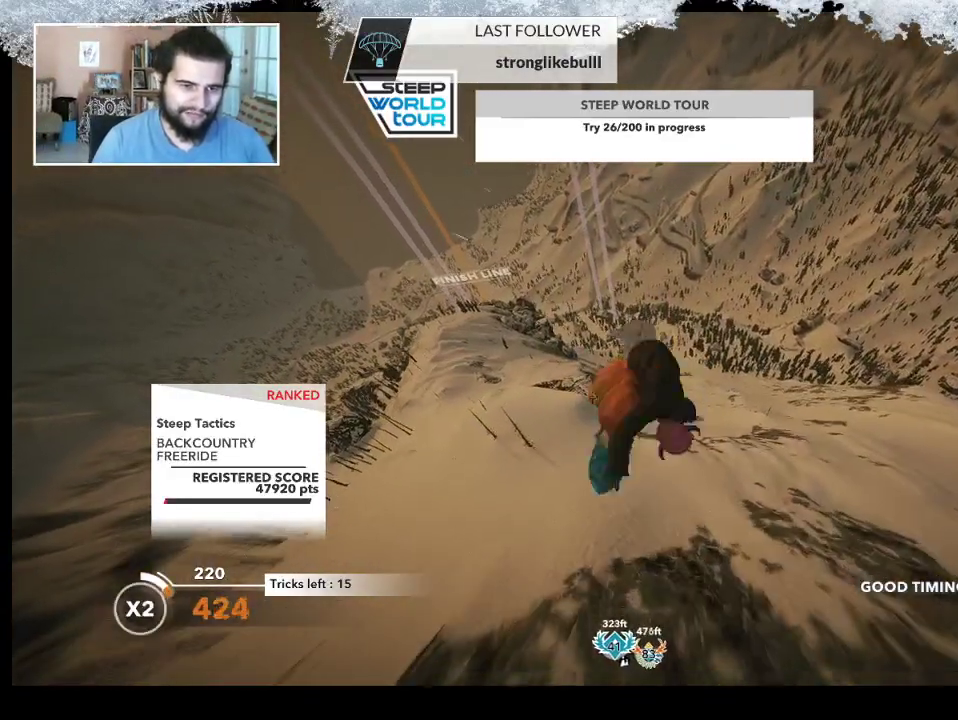
{"buttons": ["L2"], "left_stick": "center", "right_stick": "up", "events": [[233, "right_stick", "down"], [467, "left_stick", "center"], [467, "right_stick", "up"]]}
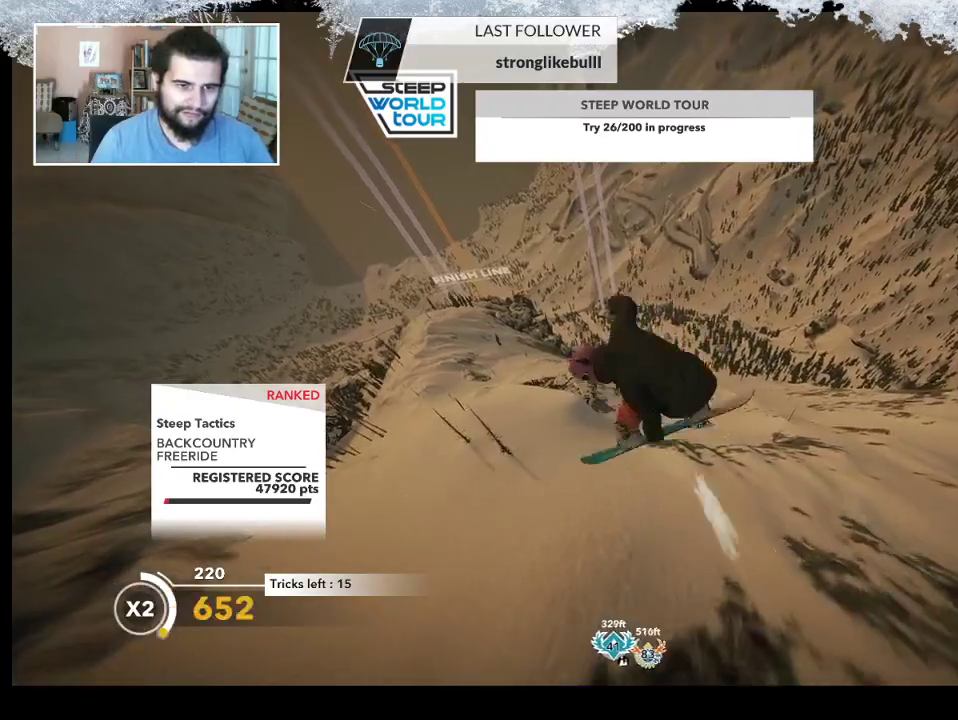
{"buttons": ["L2"], "left_stick": "center", "right_stick": "up", "events": []}
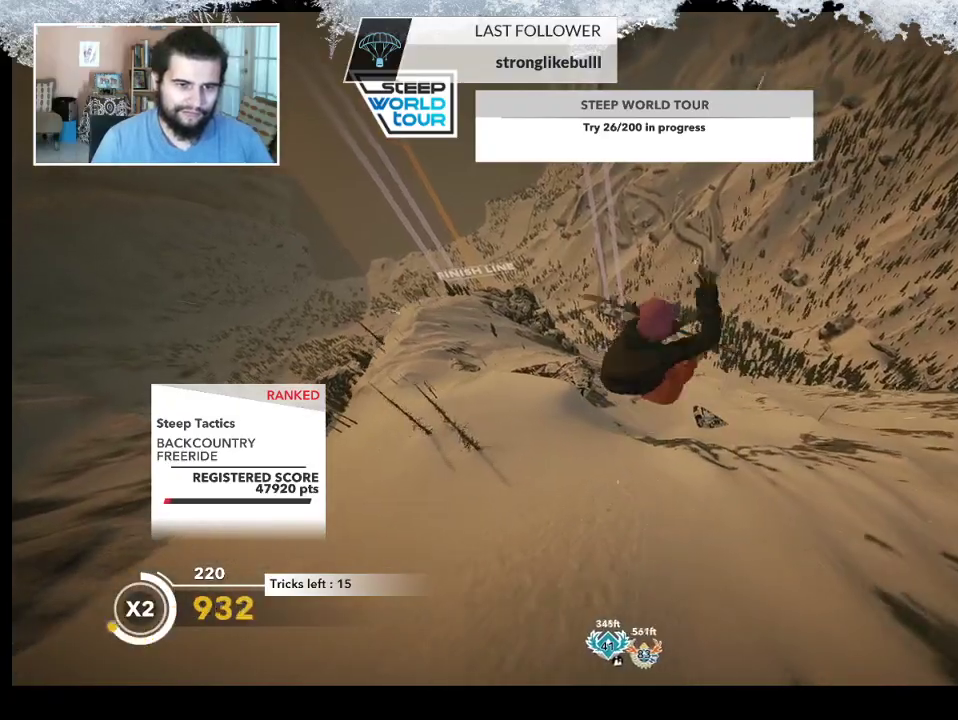
{"buttons": ["L2"], "left_stick": "center", "right_stick": "up", "events": []}
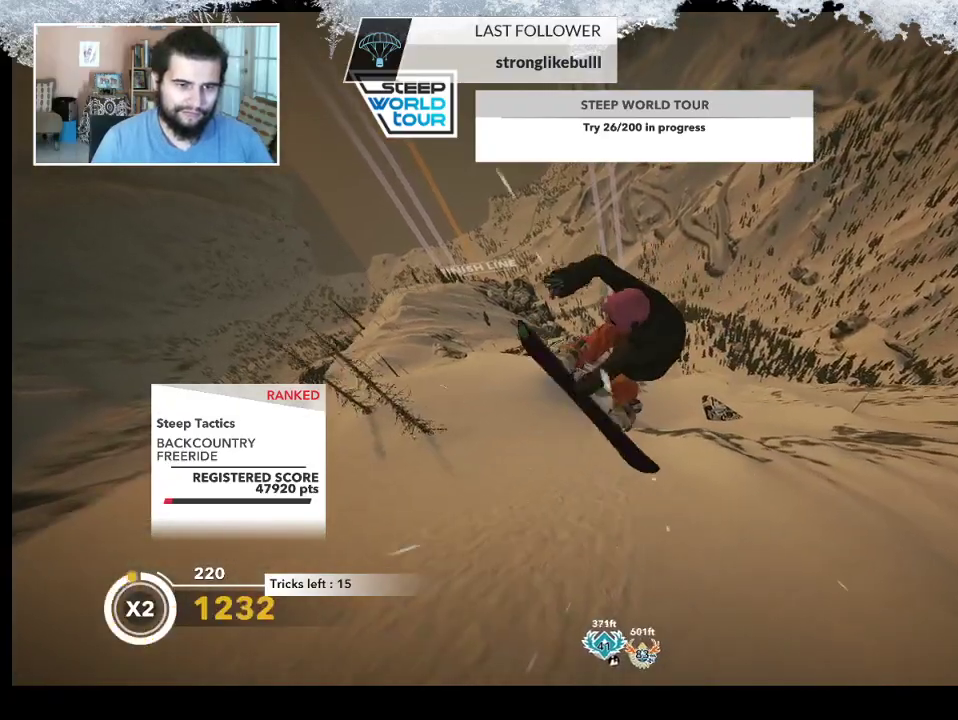
{"buttons": [], "left_stick": "center", "right_stick": "center", "events": [[167, "L2", "up"], [167, "right_stick", "center"]]}
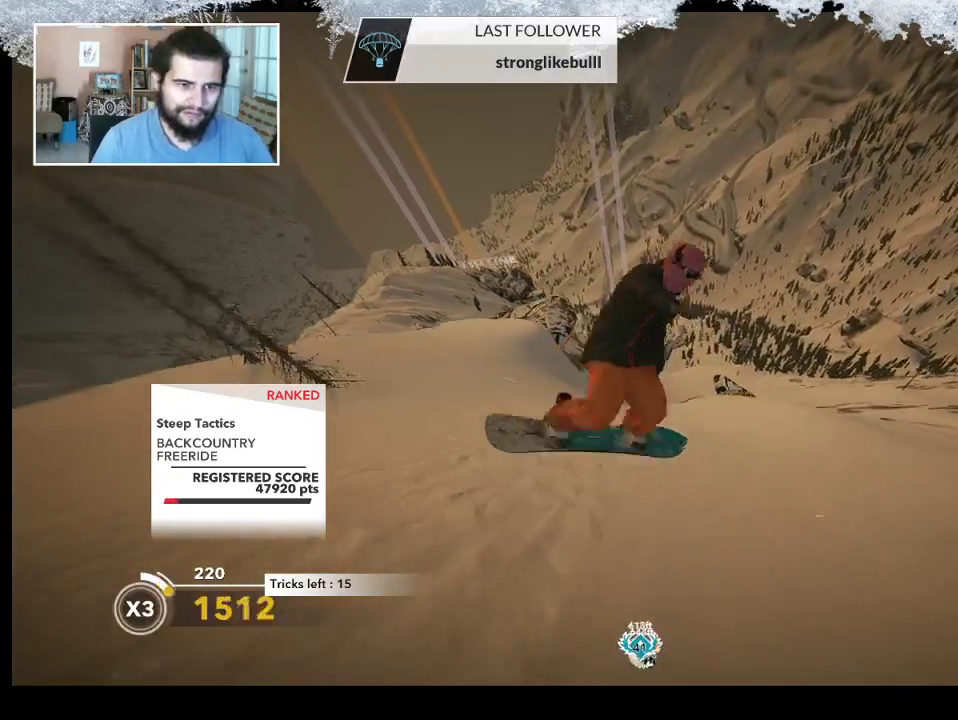
{"buttons": [], "left_stick": "up-left", "right_stick": "center", "events": [[33, "left_stick", "left"], [100, "left_stick", "up-left"]]}
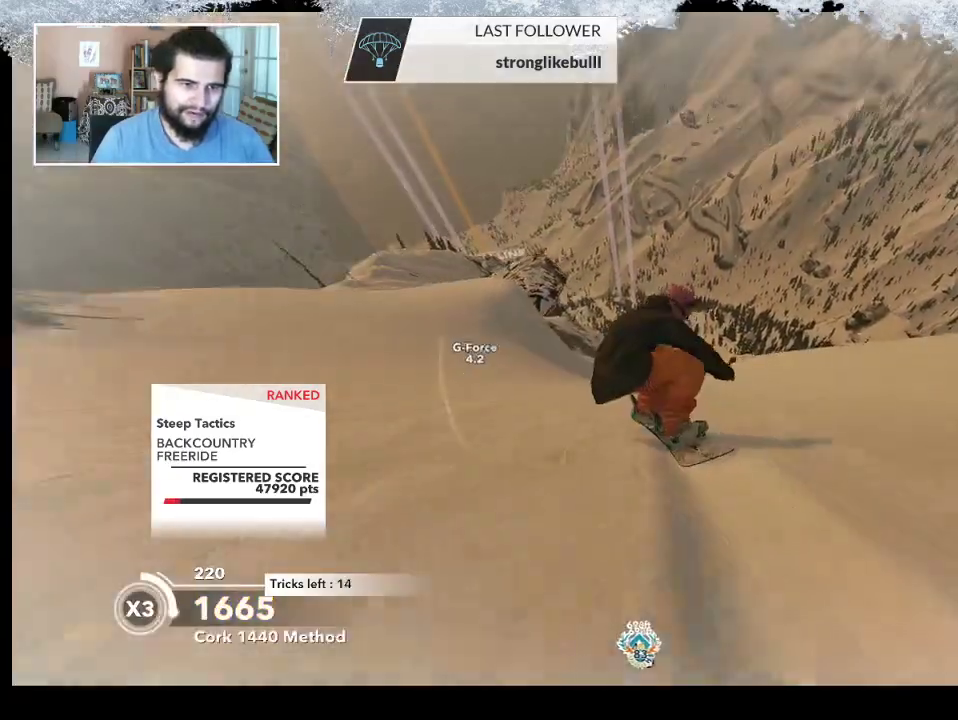
{"buttons": [], "left_stick": "up-left", "right_stick": "center", "events": []}
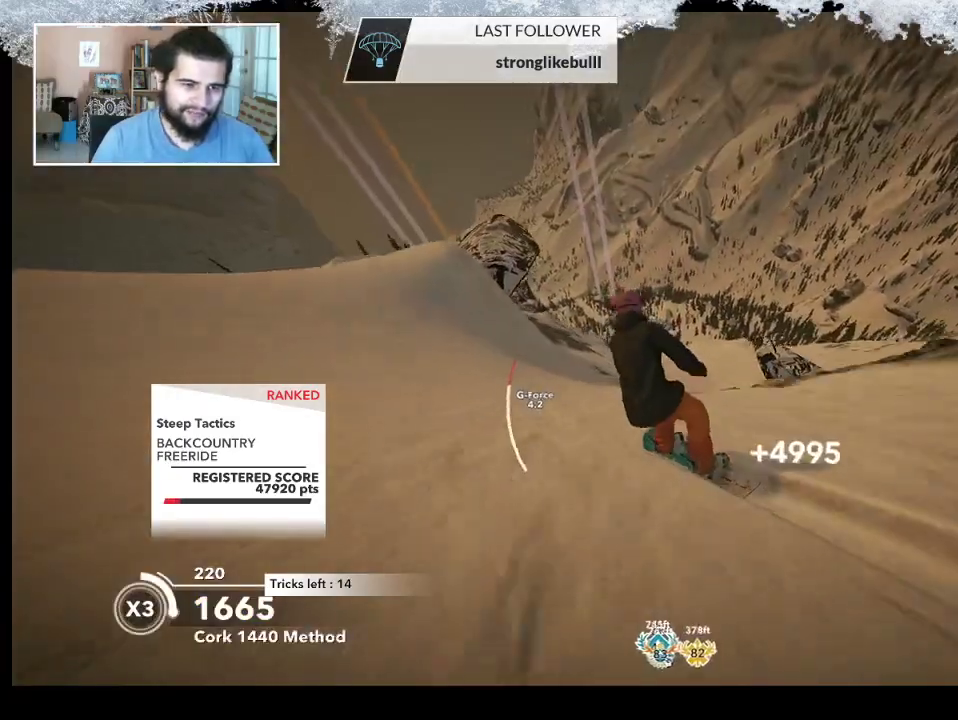
{"buttons": ["R2"], "left_stick": "up-left", "right_stick": "center", "events": [[300, "R2", "down"]]}
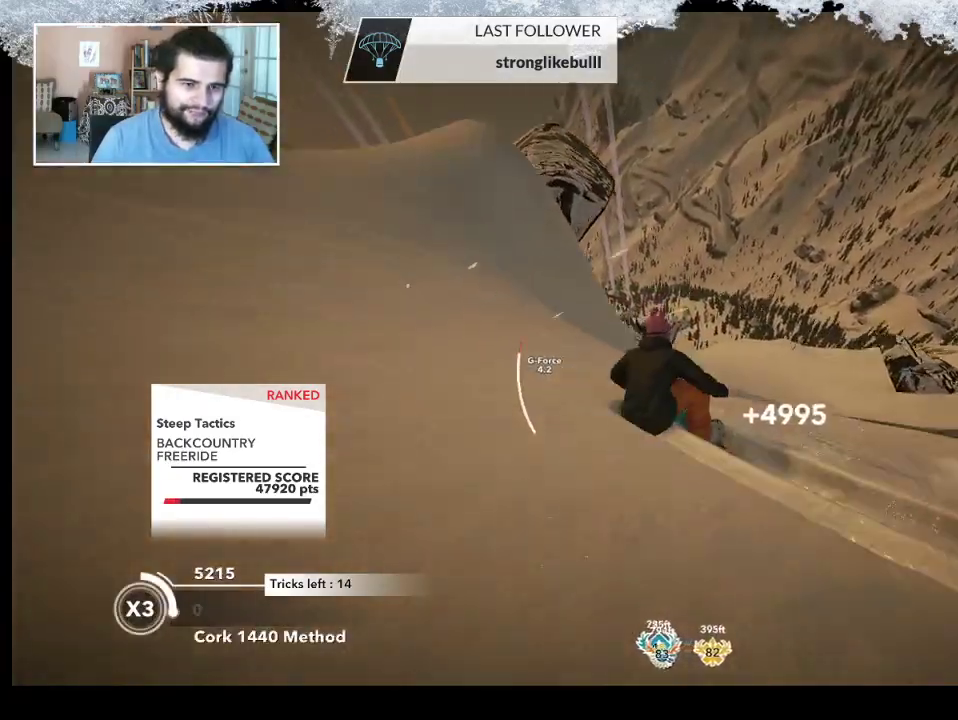
{"buttons": [], "left_stick": "up-right", "right_stick": "center", "events": [[167, "left_stick", "center"], [400, "left_stick", "up-right"], [433, "R2", "up"]]}
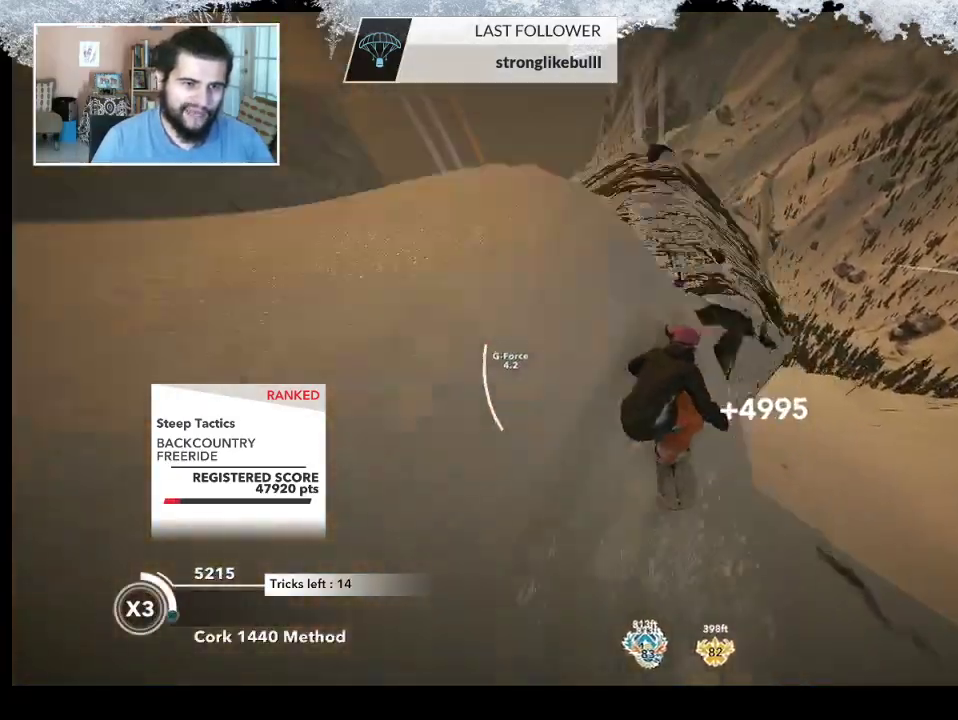
{"buttons": ["R2"], "left_stick": "up-right", "right_stick": "right", "events": [[100, "R2", "down"], [133, "right_stick", "right"]]}
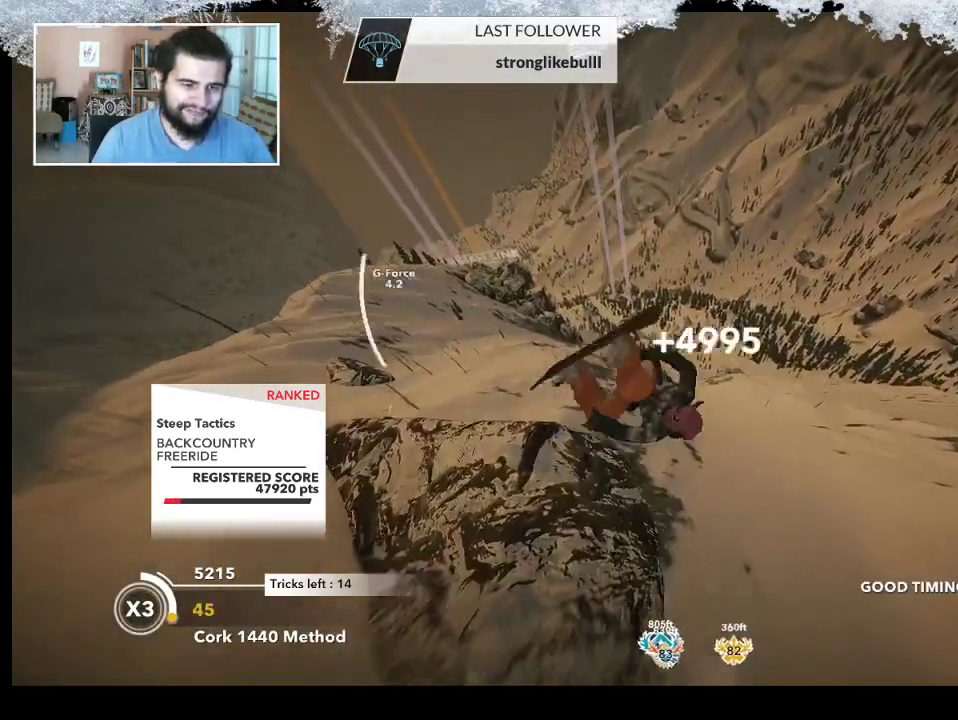
{"buttons": ["R2"], "left_stick": "down", "right_stick": "up", "events": [[233, "left_stick", "right"], [233, "right_stick", "up"], [333, "left_stick", "down-right"], [433, "left_stick", "down"]]}
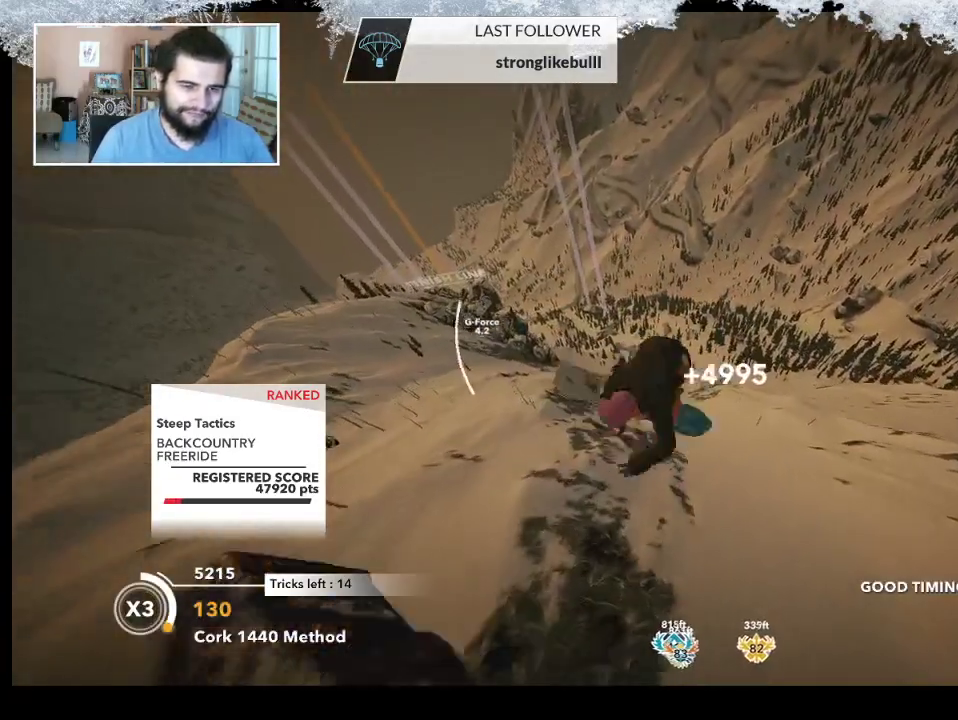
{"buttons": ["R2"], "left_stick": "center", "right_stick": "up", "events": [[100, "left_stick", "center"]]}
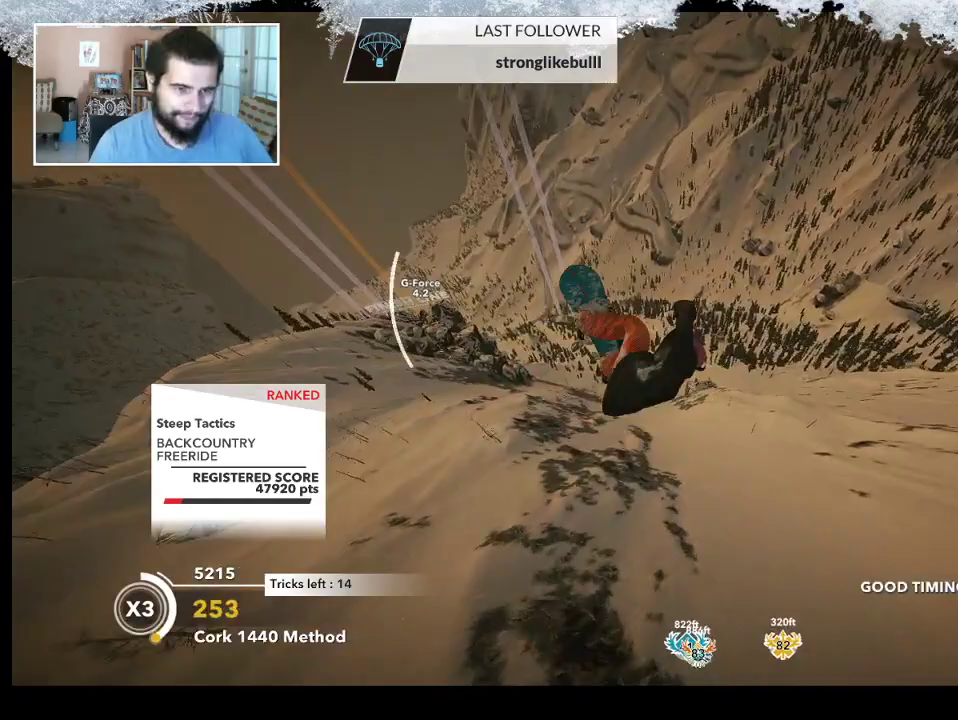
{"buttons": ["R2"], "left_stick": "center", "right_stick": "up", "events": []}
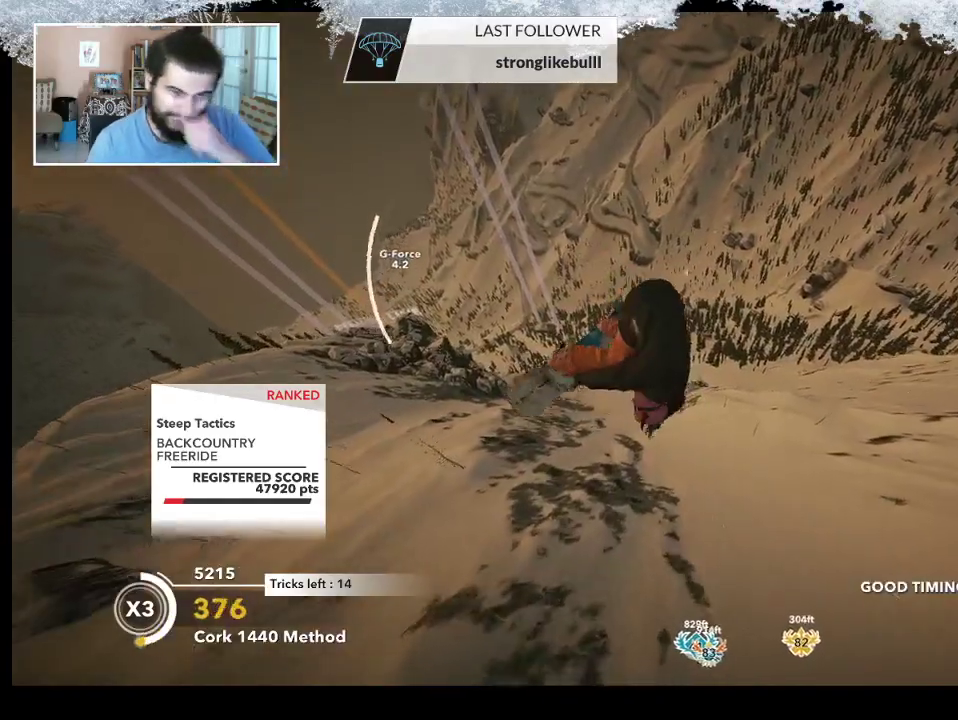
{"buttons": ["R2"], "left_stick": "center", "right_stick": "up", "events": []}
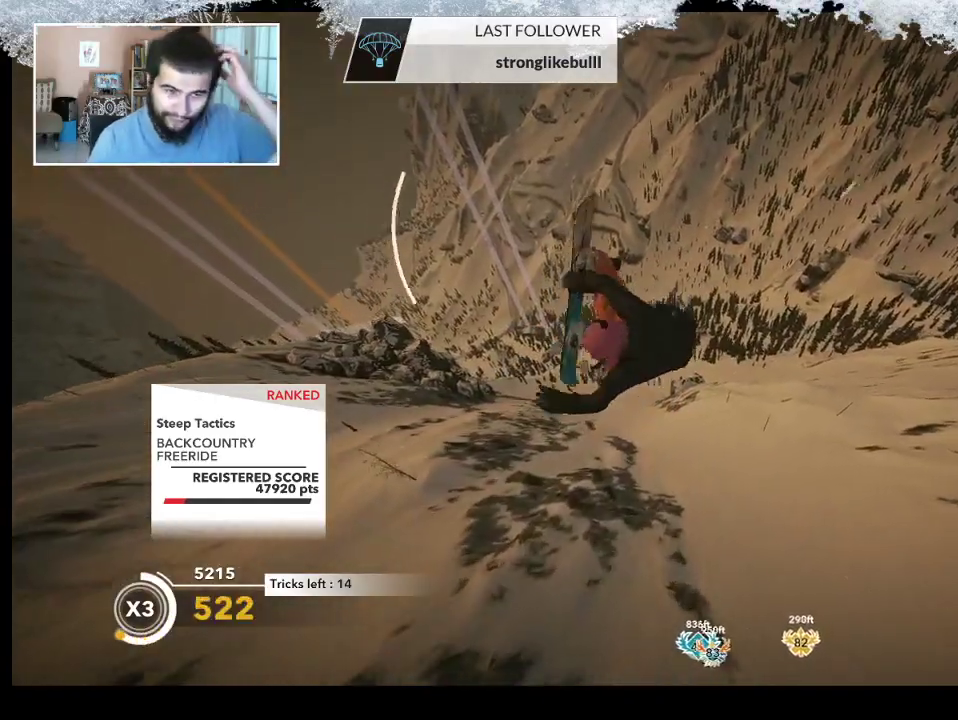
{"buttons": ["R2"], "left_stick": "center", "right_stick": "up", "events": []}
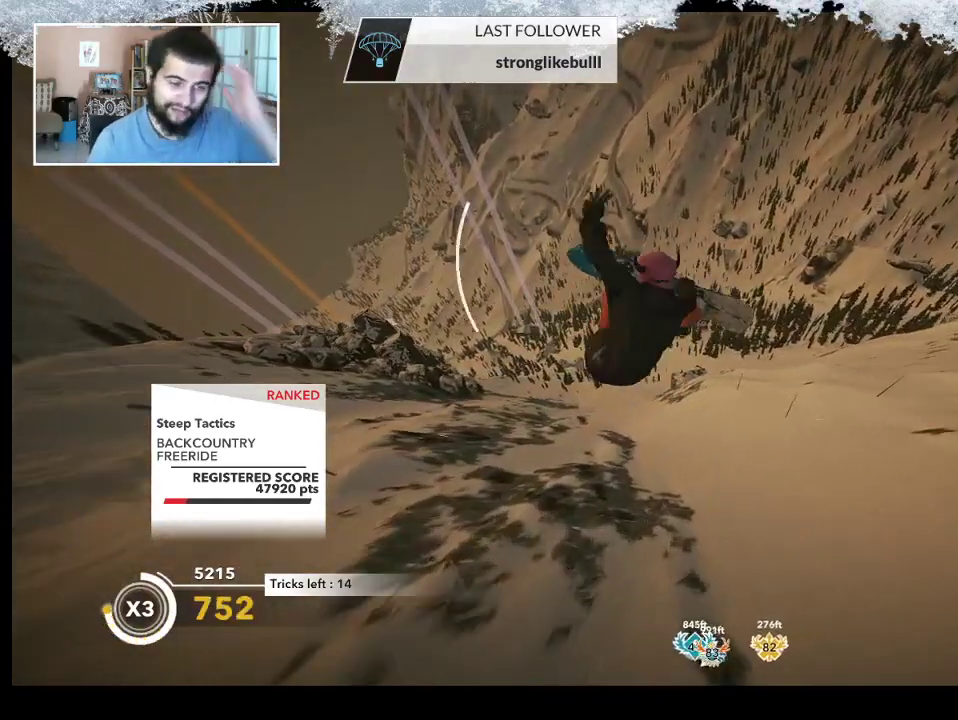
{"buttons": ["R2"], "left_stick": "center", "right_stick": "center", "events": [[500, "right_stick", "center"]]}